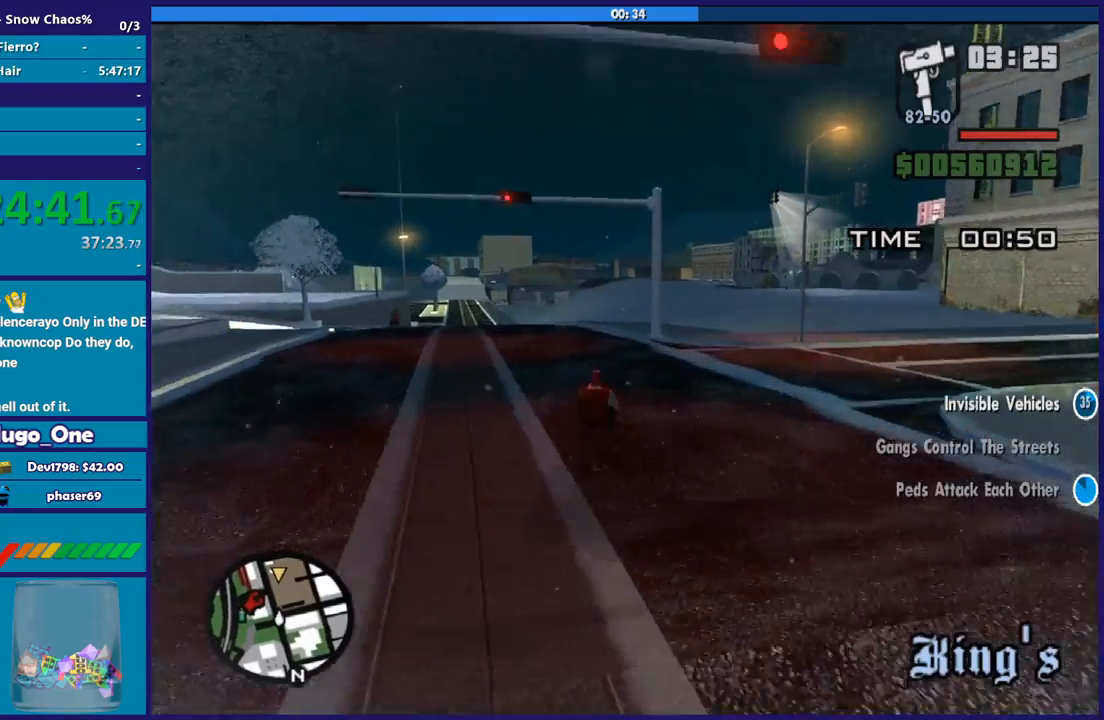
Gameplay with a controller (Xbox layout); each line is a JSON object with the inputs held at the frame after it. "button_events" lists button changes between this image and that frame as [ms after this image, input, new state], when the widget could be followed in between (sticks are given only as held states).
{"buttons": [], "left_stick": "down-left", "right_stick": "center", "button_events": [[233, "L3", "down"], [500, "L3", "up"]]}
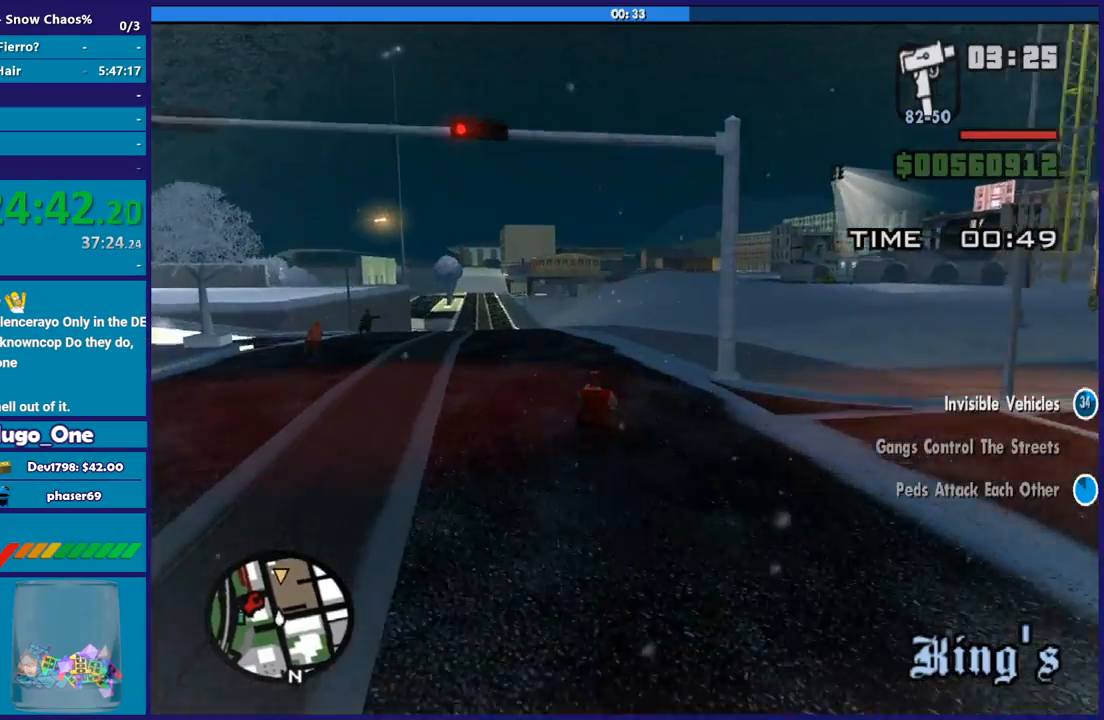
{"buttons": ["R2"], "left_stick": "left", "right_stick": "center", "button_events": [[267, "R2", "down"]]}
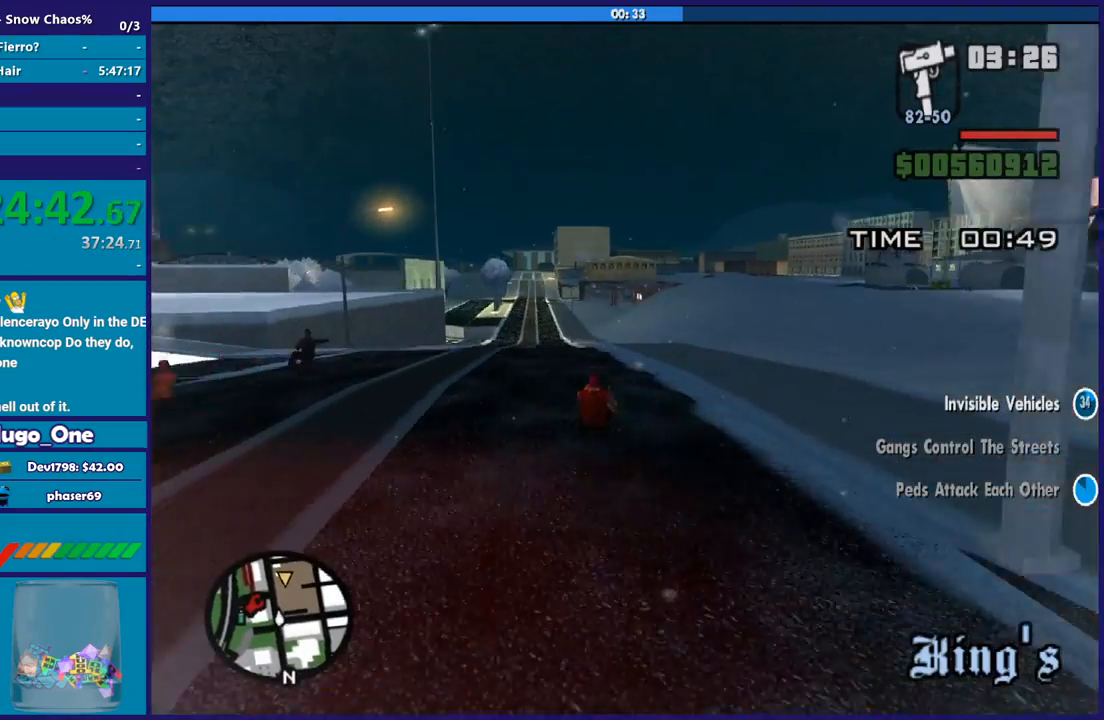
{"buttons": ["R2"], "left_stick": "left", "right_stick": "center", "button_events": [[233, "R2", "up"], [400, "R2", "down"]]}
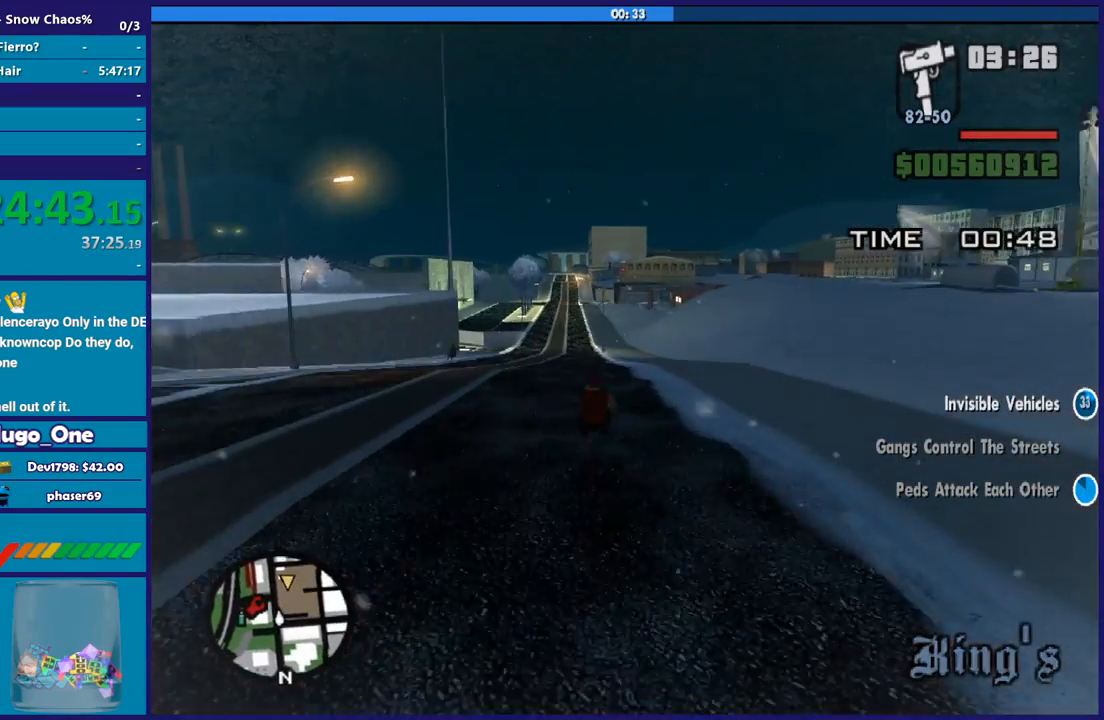
{"buttons": ["R2"], "left_stick": "up-left", "right_stick": "center", "button_events": []}
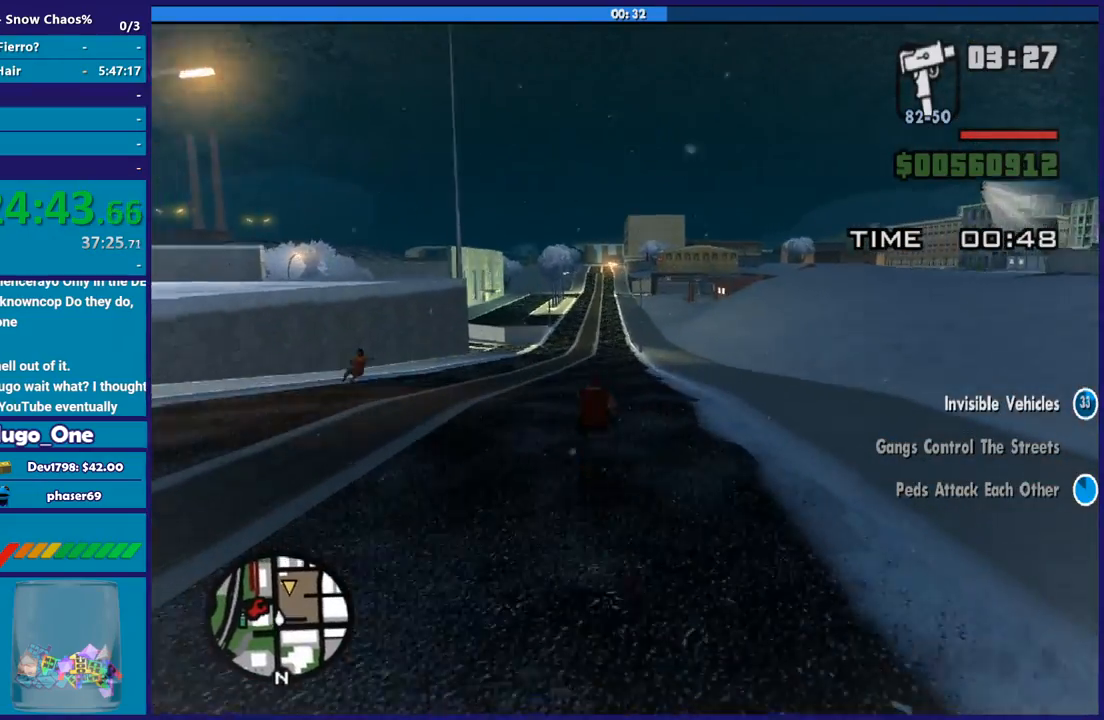
{"buttons": [], "left_stick": "right", "right_stick": "center", "button_events": [[200, "R2", "up"]]}
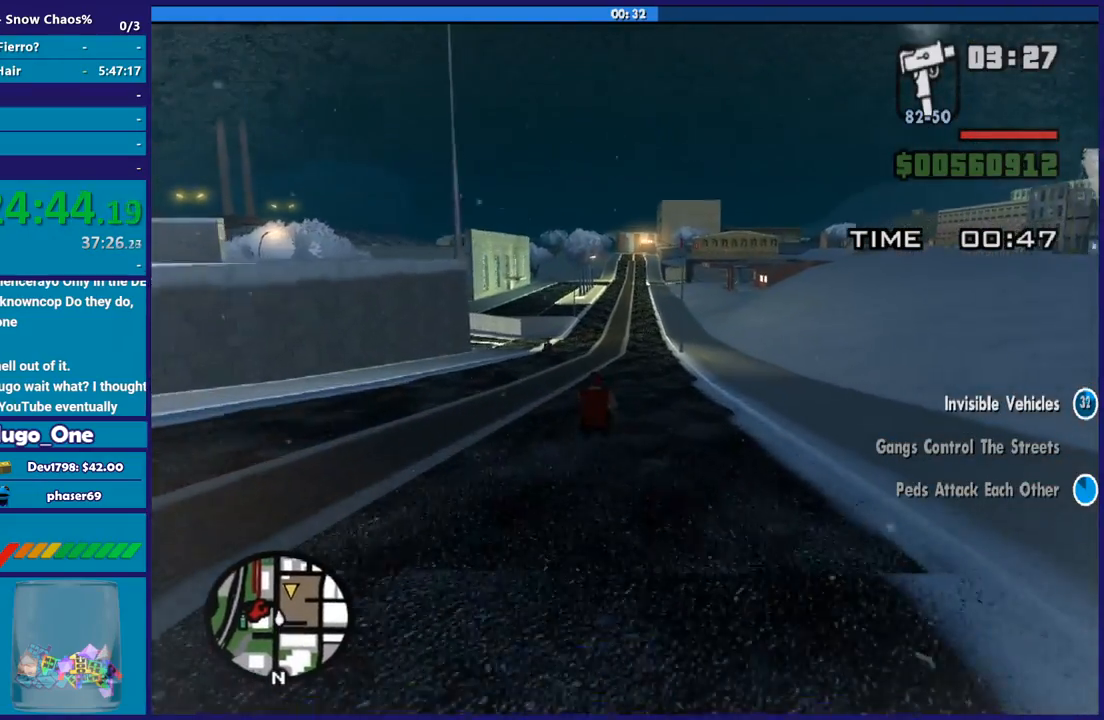
{"buttons": [], "left_stick": "center", "right_stick": "center", "button_events": [[234, "R2", "down"], [467, "R2", "up"]]}
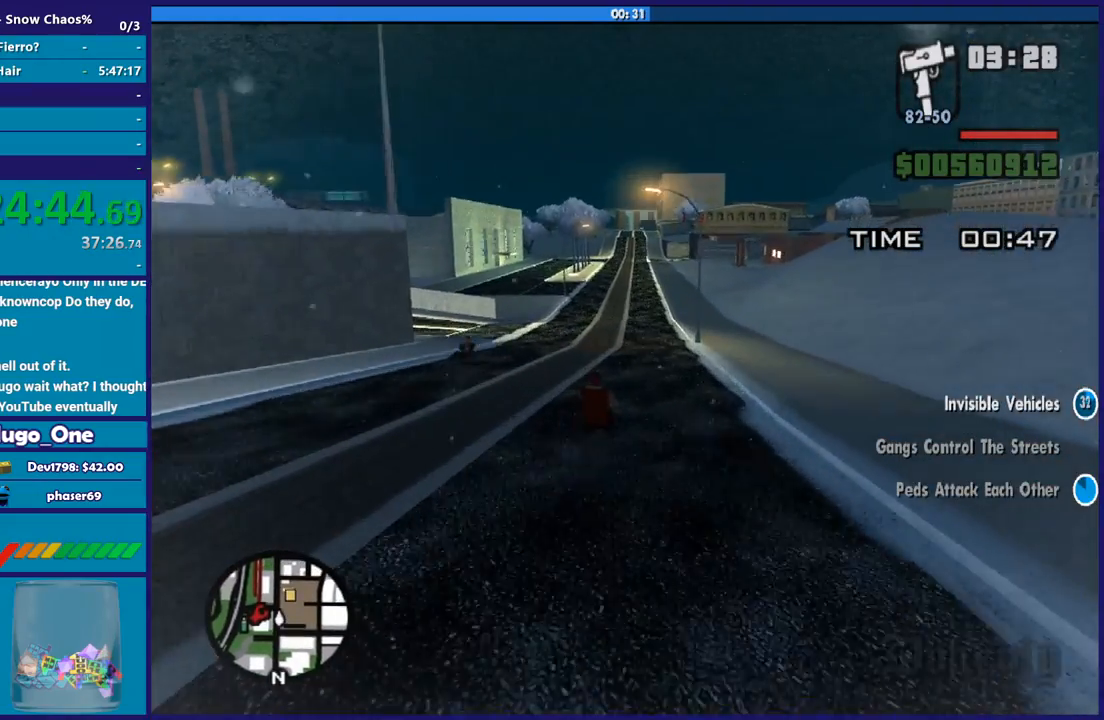
{"buttons": [], "left_stick": "center", "right_stick": "center", "button_events": []}
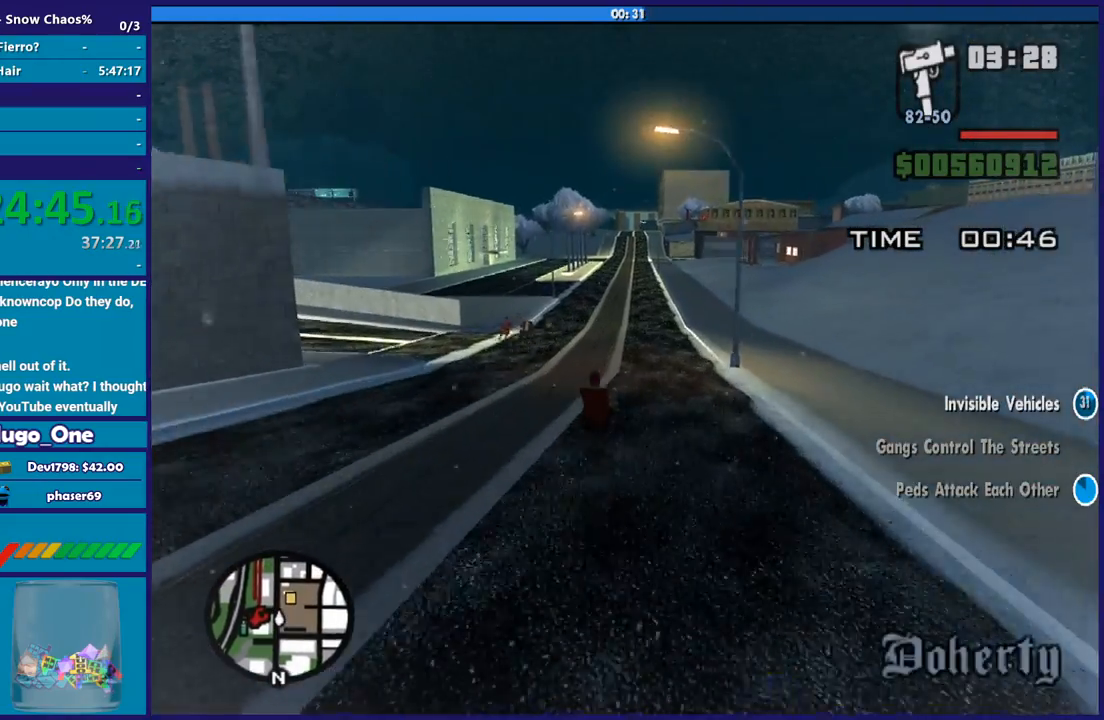
{"buttons": [], "left_stick": "right", "right_stick": "down-right", "button_events": [[267, "L2", "down"], [367, "L2", "up"]]}
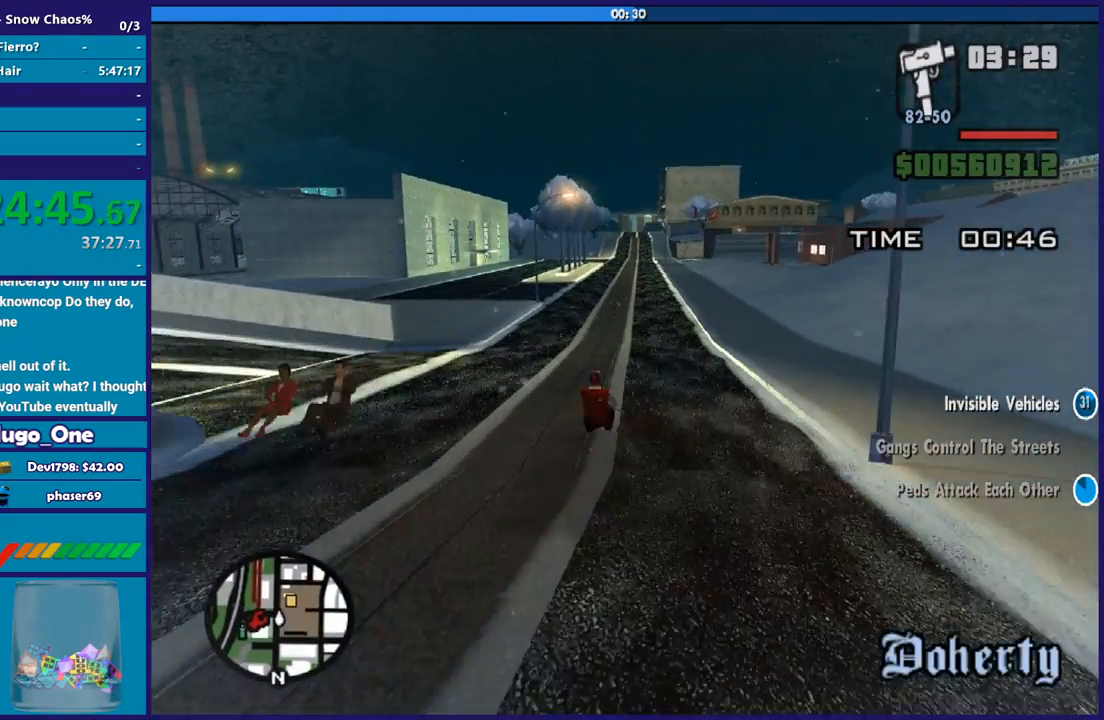
{"buttons": [], "left_stick": "right", "right_stick": "down-right", "button_events": []}
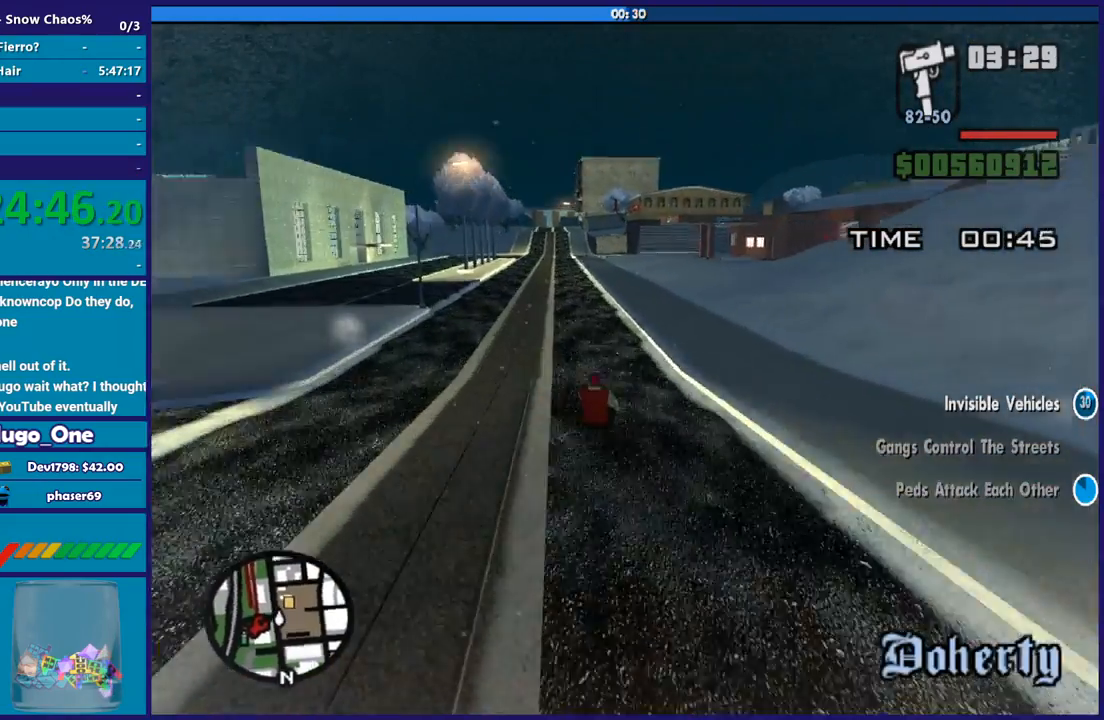
{"buttons": [], "left_stick": "right", "right_stick": "right", "button_events": []}
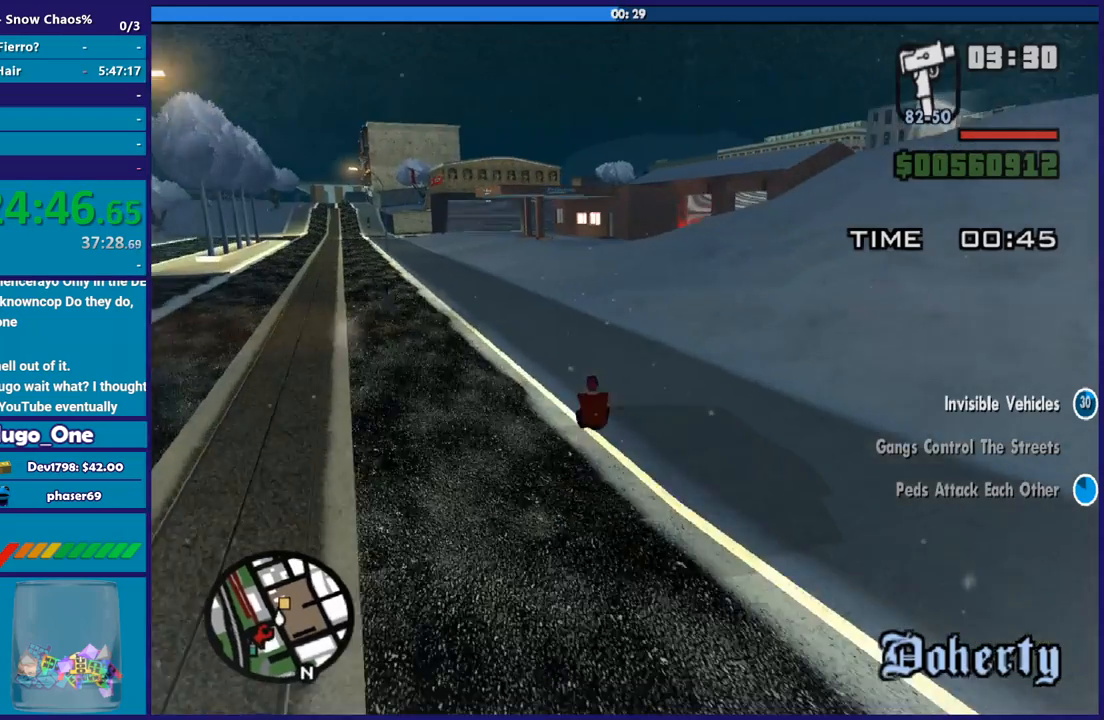
{"buttons": ["R2"], "left_stick": "right", "right_stick": "right", "button_events": [[367, "R2", "down"]]}
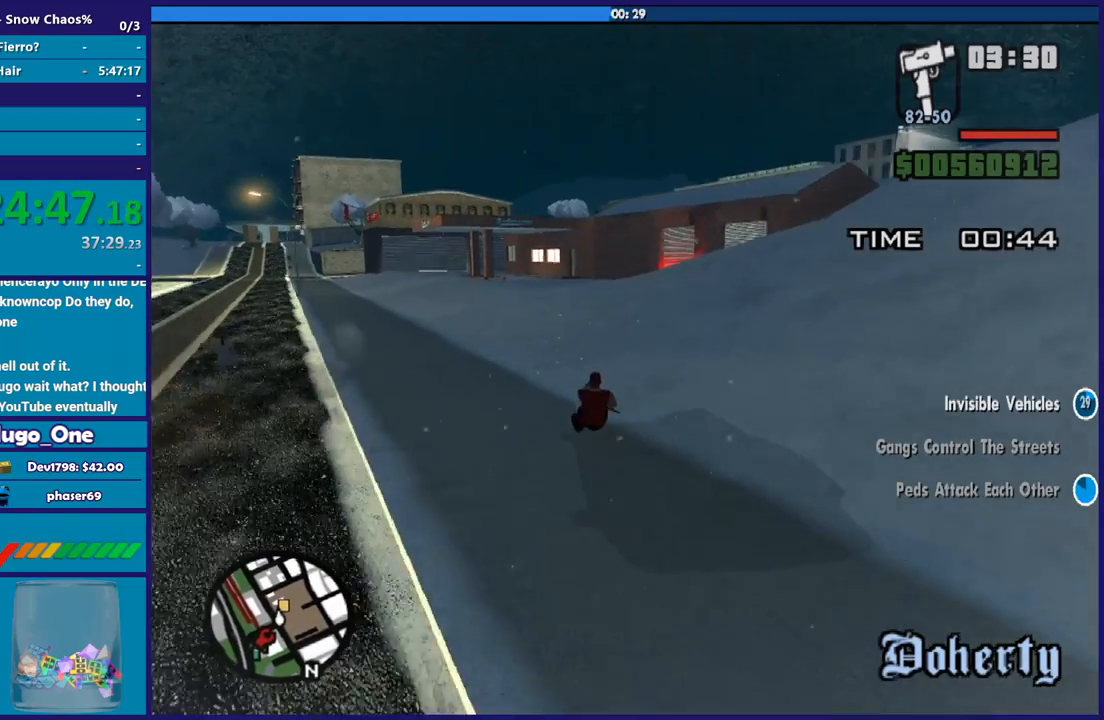
{"buttons": ["R2"], "left_stick": "right", "right_stick": "center", "button_events": []}
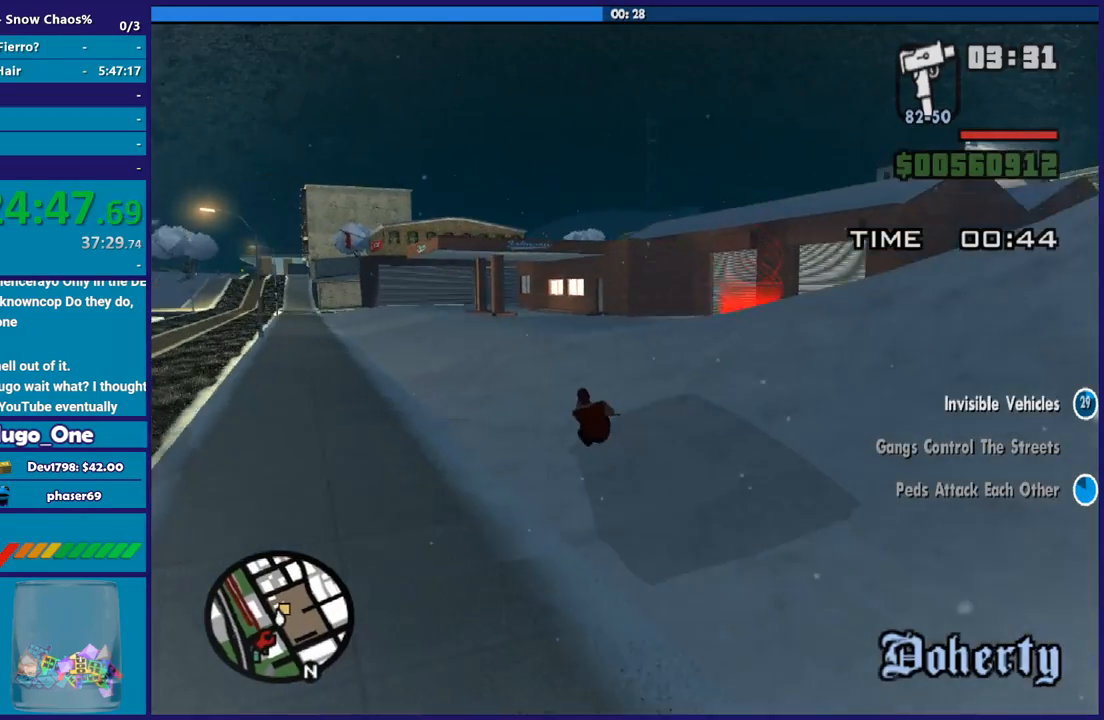
{"buttons": ["L2"], "left_stick": "right", "right_stick": "down-right", "button_events": [[167, "R2", "up"], [233, "L2", "down"]]}